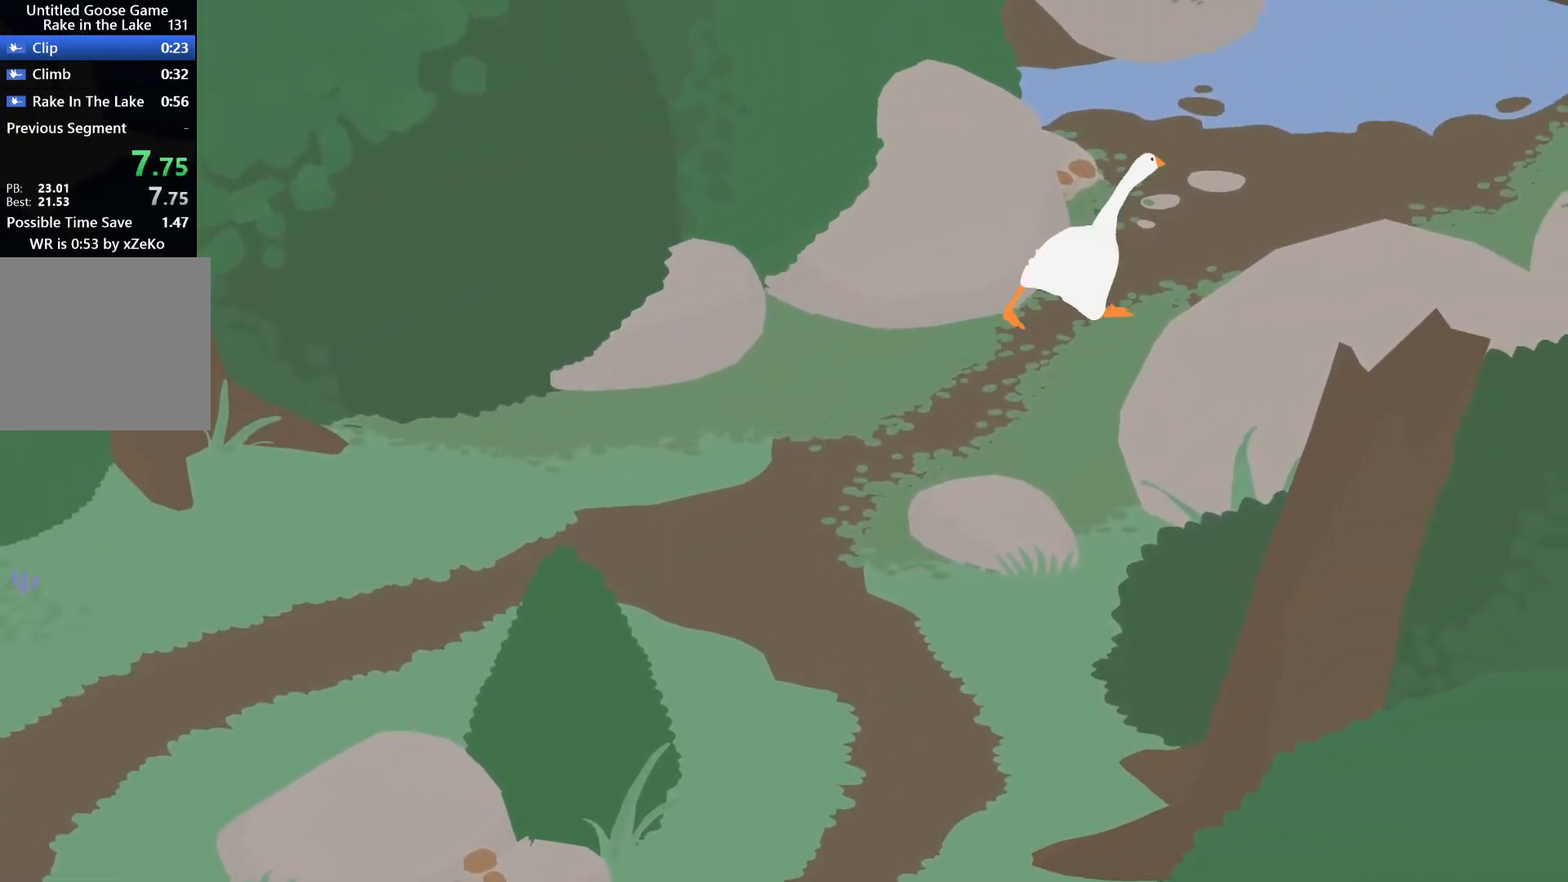
Gameplay with a controller (PlayStation layout); each line is a JSON object with the inputs held at the frame after it (dt_ms = milliseconds from this image to that frame). "events" lists button and stick changes between this image and that frame as [ms after this image, input, new state], when the widget could be followed in between.
{"dt_ms": 500, "buttons": ["R2"], "left_stick": "up-right", "right_stick": "center", "events": []}
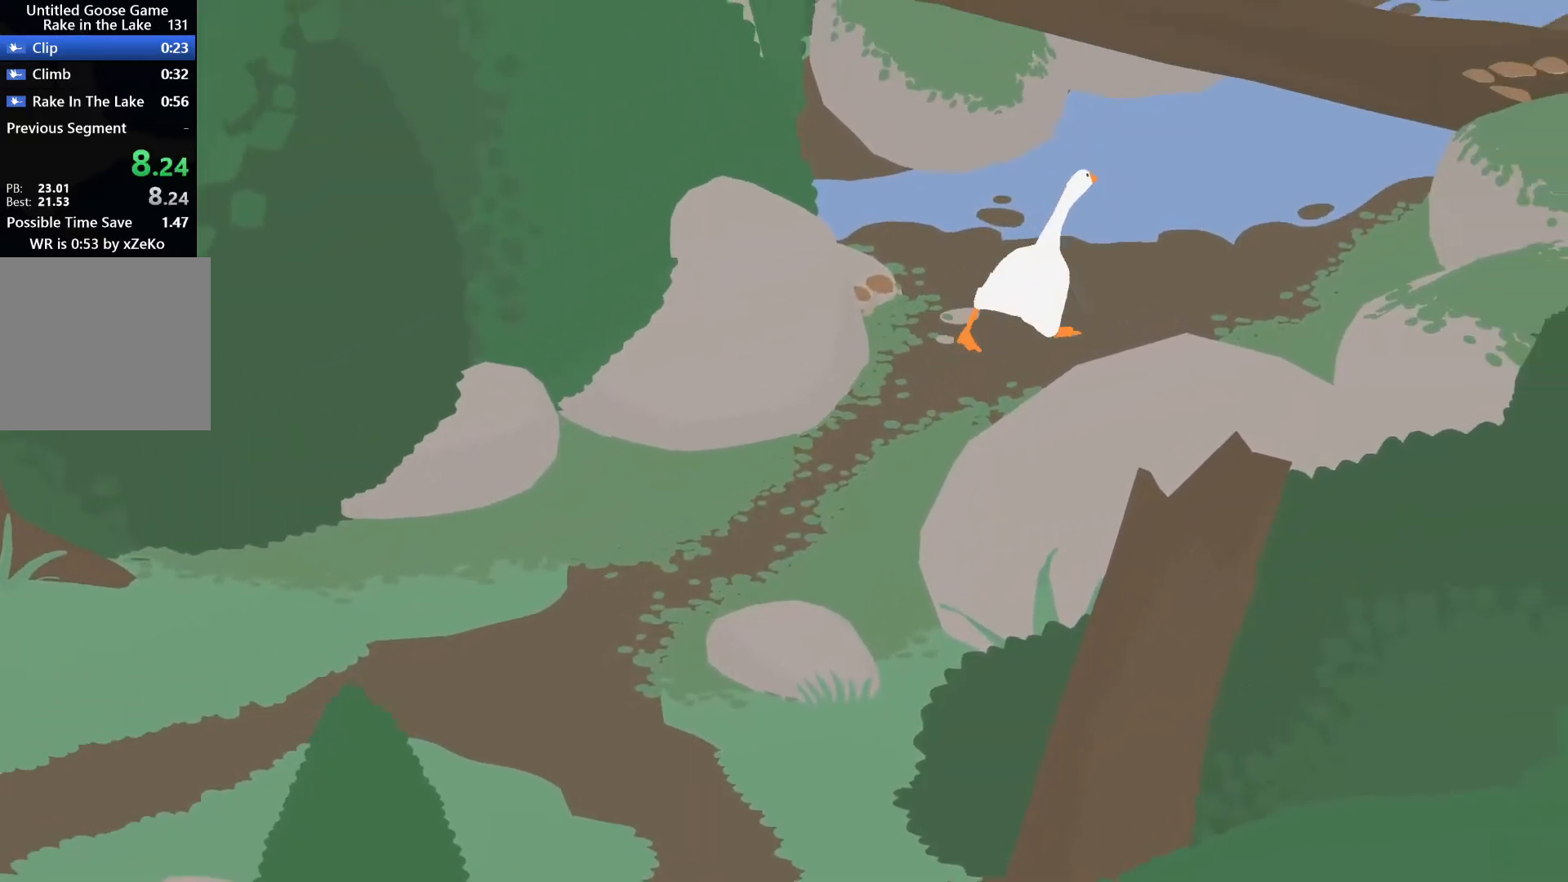
{"dt_ms": 500, "buttons": ["L2", "R2"], "left_stick": "up-right", "right_stick": "center", "events": [[67, "L2", "down"]]}
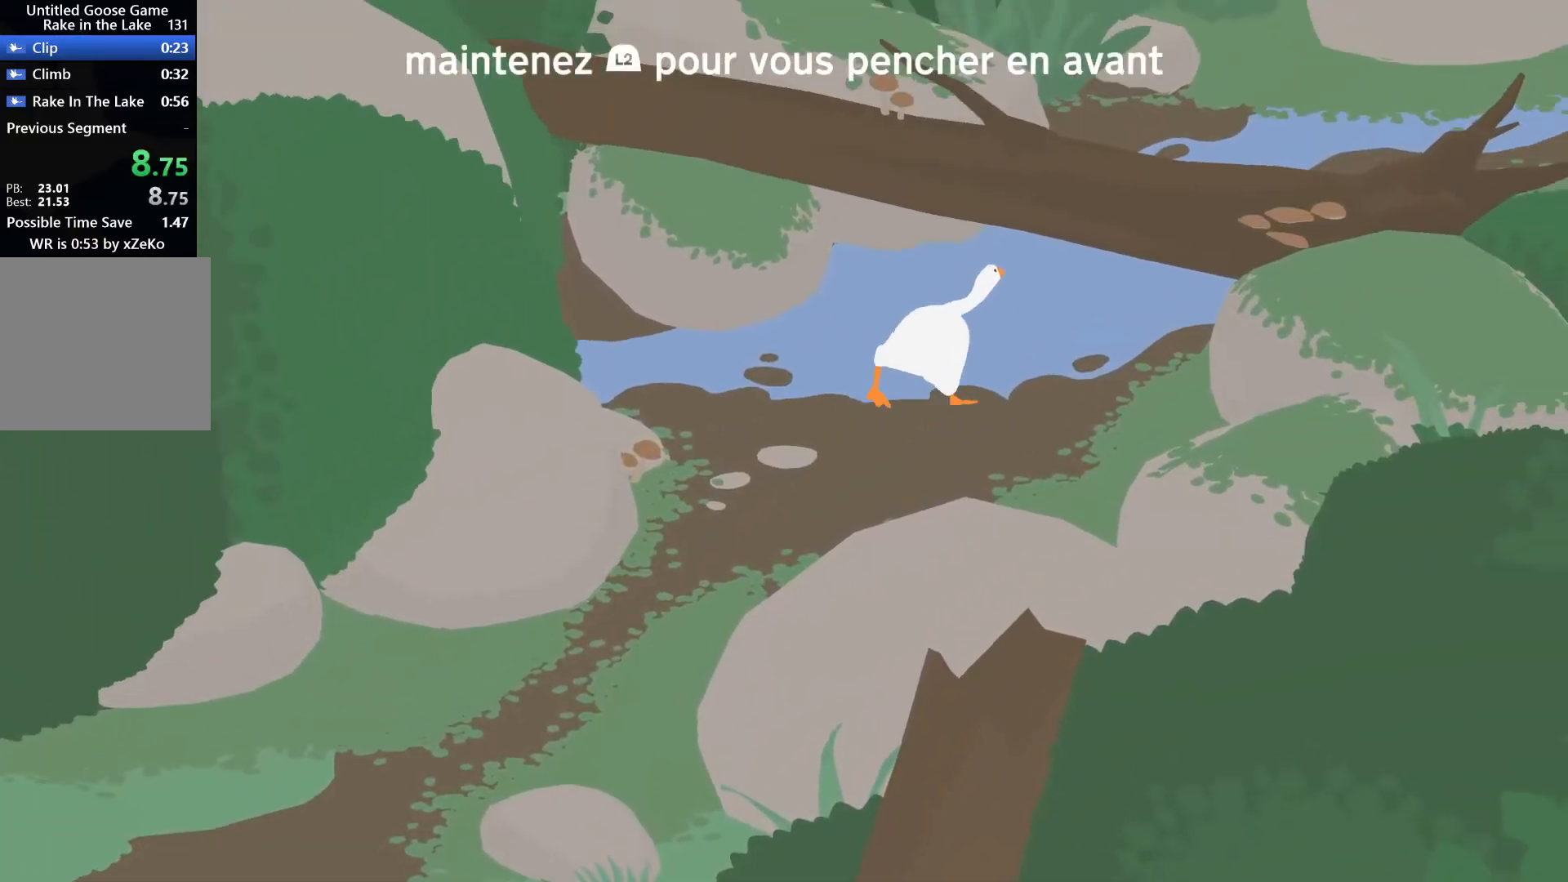
{"dt_ms": 500, "buttons": ["R2"], "left_stick": "up-right", "right_stick": "center", "events": [[367, "L2", "up"]]}
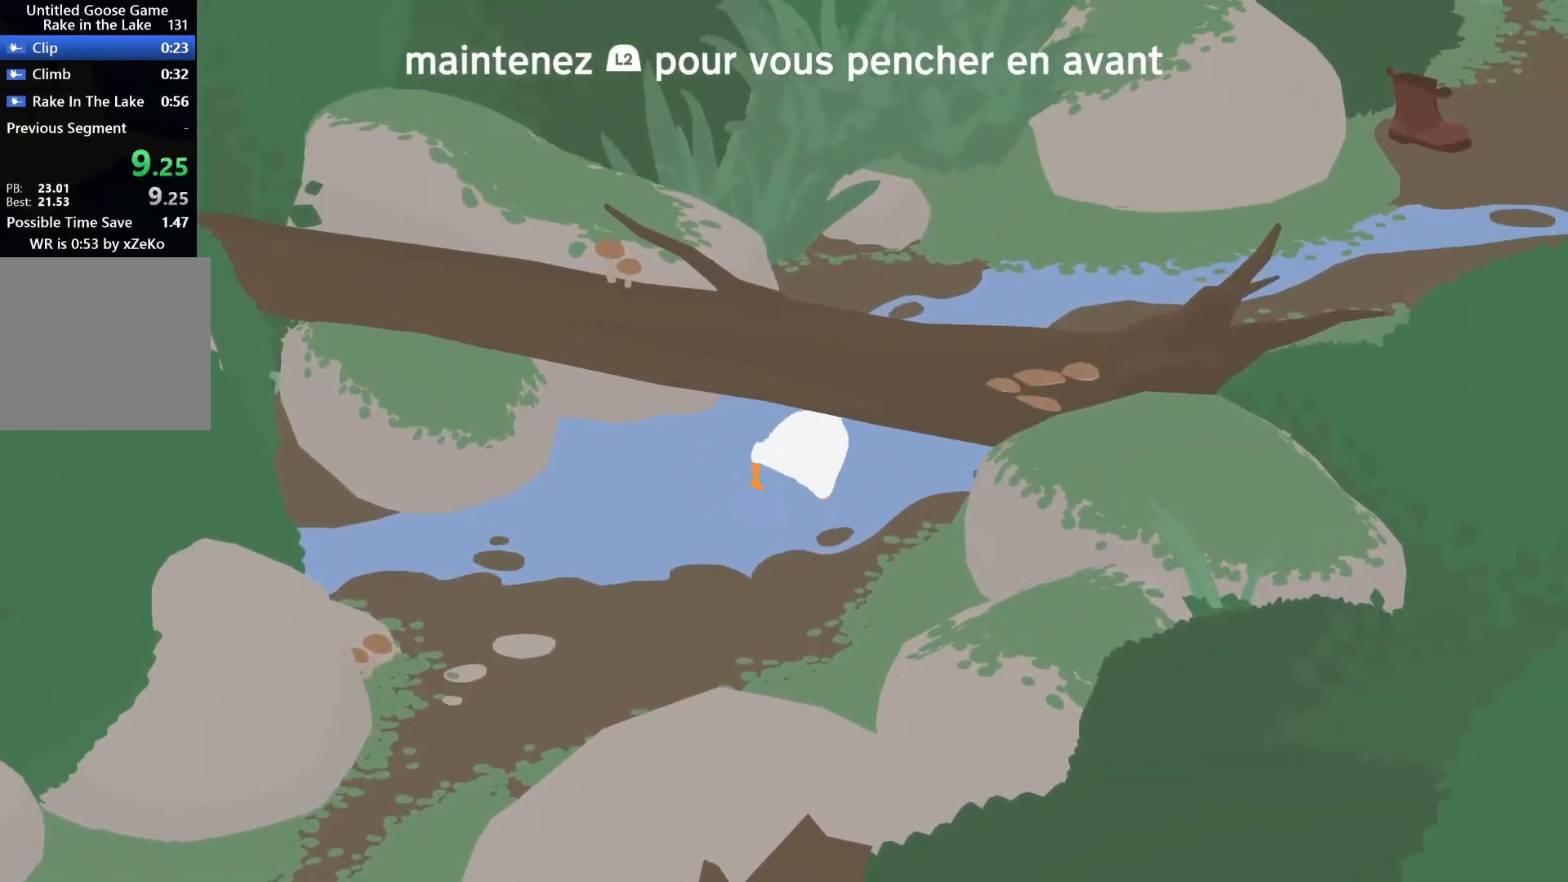
{"dt_ms": 500, "buttons": ["R2"], "left_stick": "up-right", "right_stick": "center", "events": [[133, "right_stick", "down-left"], [267, "right_stick", "center"]]}
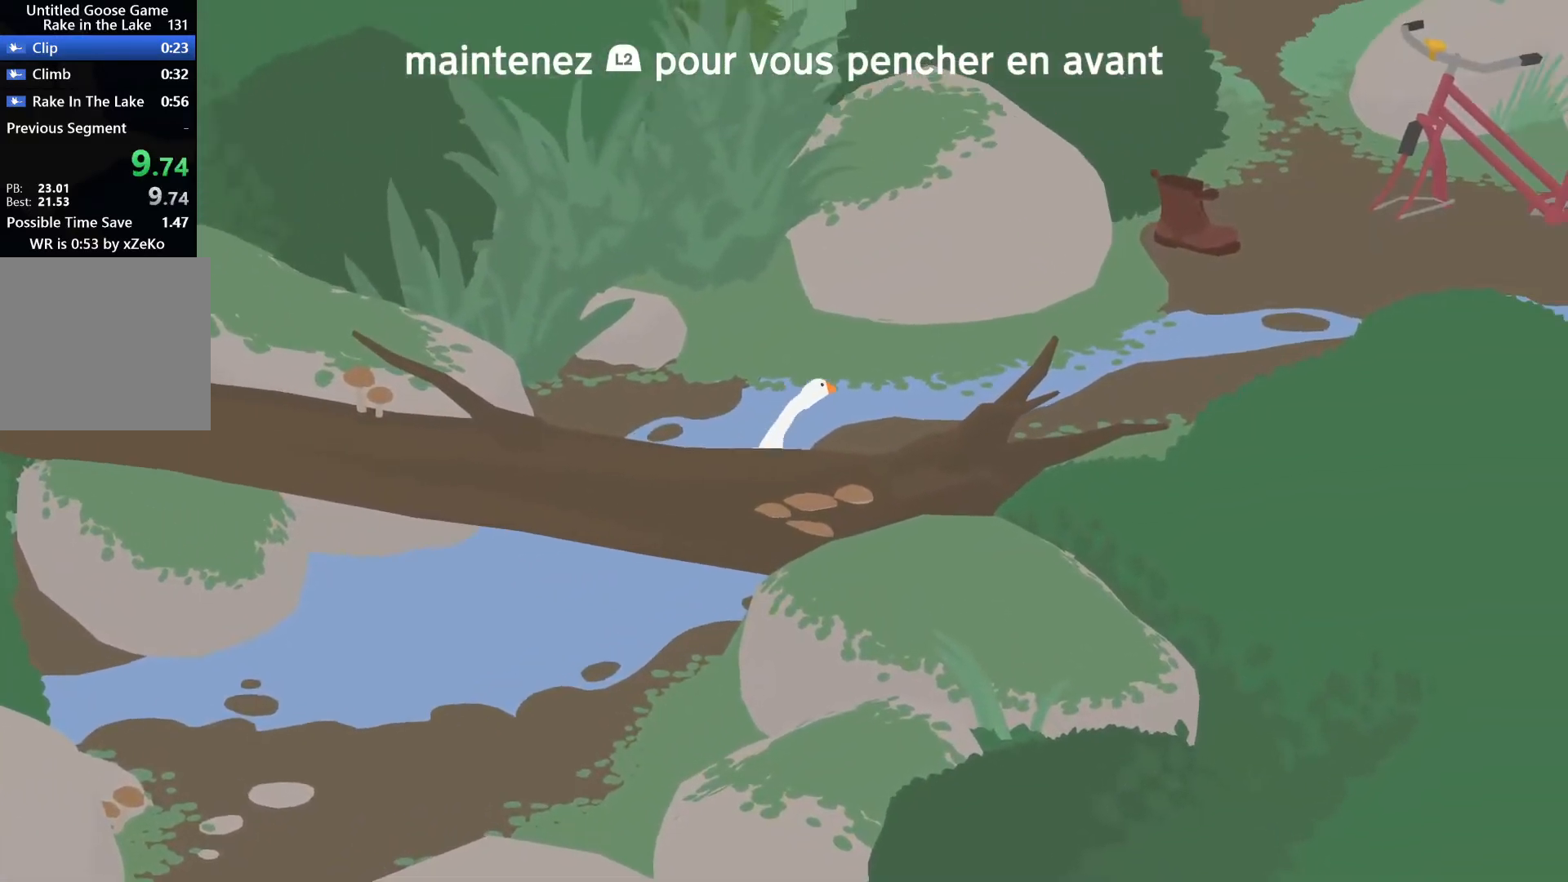
{"dt_ms": 500, "buttons": ["R2"], "left_stick": "up-right", "right_stick": "center", "events": [[33, "right_stick", "down-left"], [467, "right_stick", "center"]]}
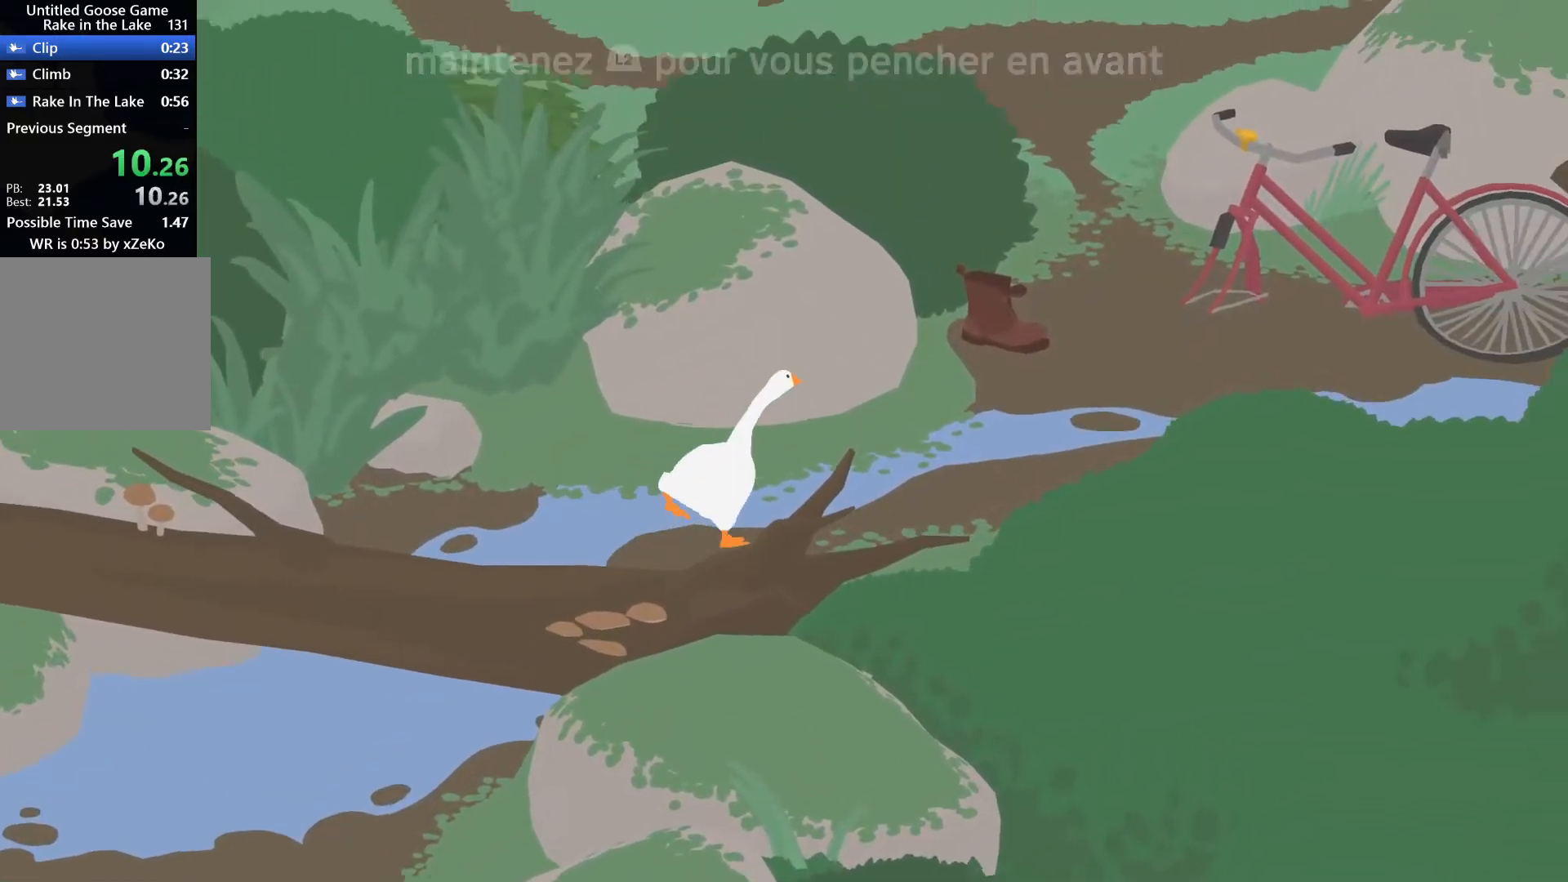
{"dt_ms": 500, "buttons": ["R2"], "left_stick": "up-right", "right_stick": "center", "events": [[200, "right_stick", "down"], [333, "right_stick", "center"]]}
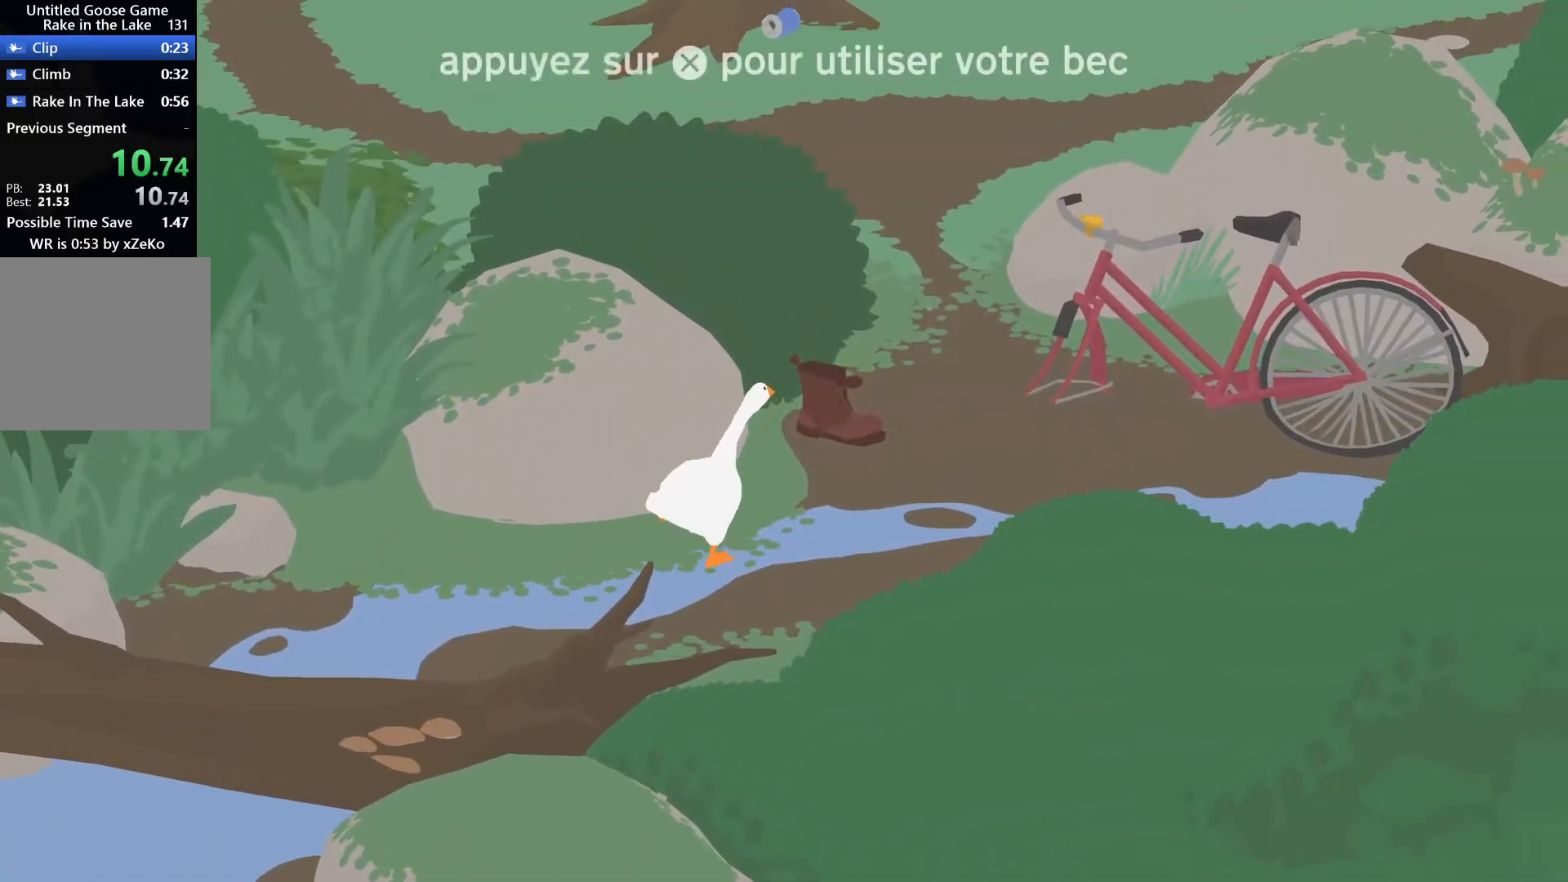
{"dt_ms": 500, "buttons": ["R2"], "left_stick": "up-right", "right_stick": "center", "events": [[167, "CROSS", "down"], [267, "CROSS", "up"]]}
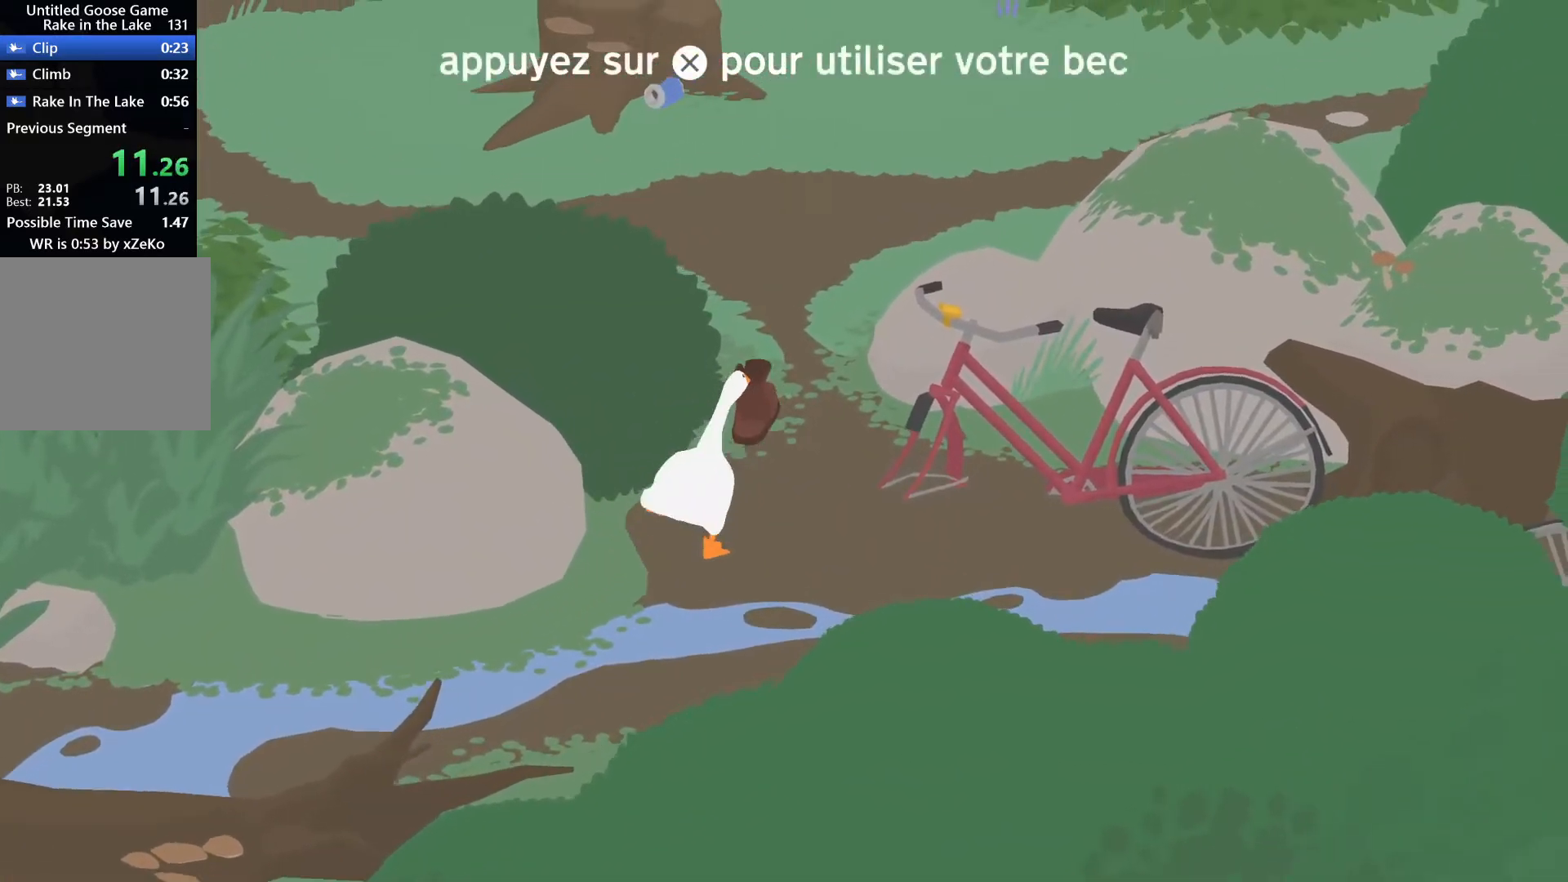
{"dt_ms": 500, "buttons": ["R2"], "left_stick": "up-right", "right_stick": "center", "events": []}
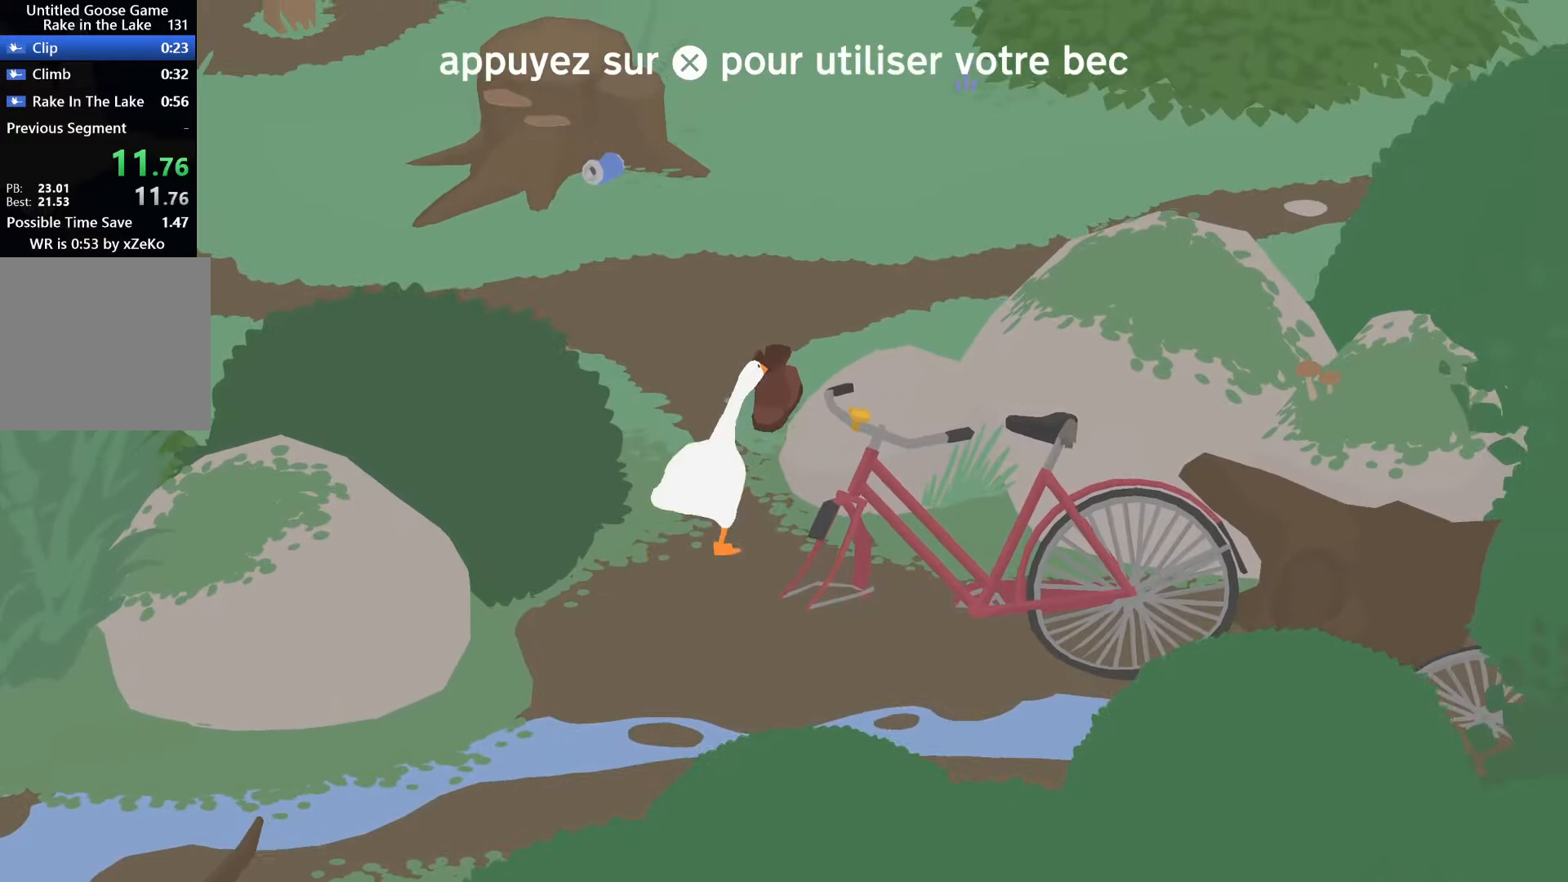
{"dt_ms": 500, "buttons": ["R2"], "left_stick": "up-right", "right_stick": "center", "events": []}
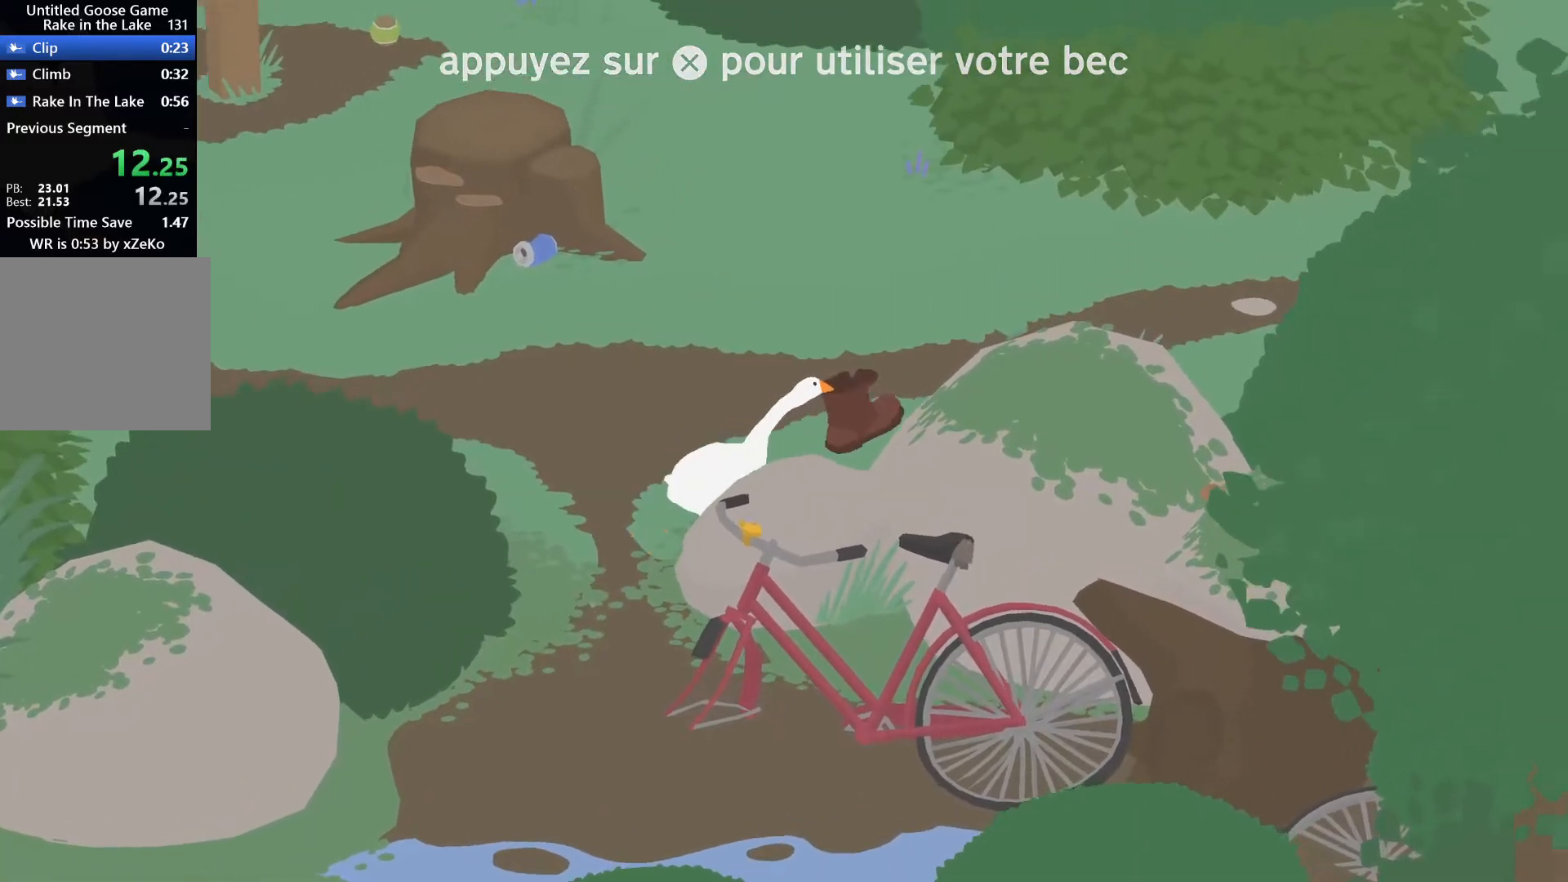
{"dt_ms": 1000, "buttons": ["R2"], "left_stick": "up-right", "right_stick": "center"}
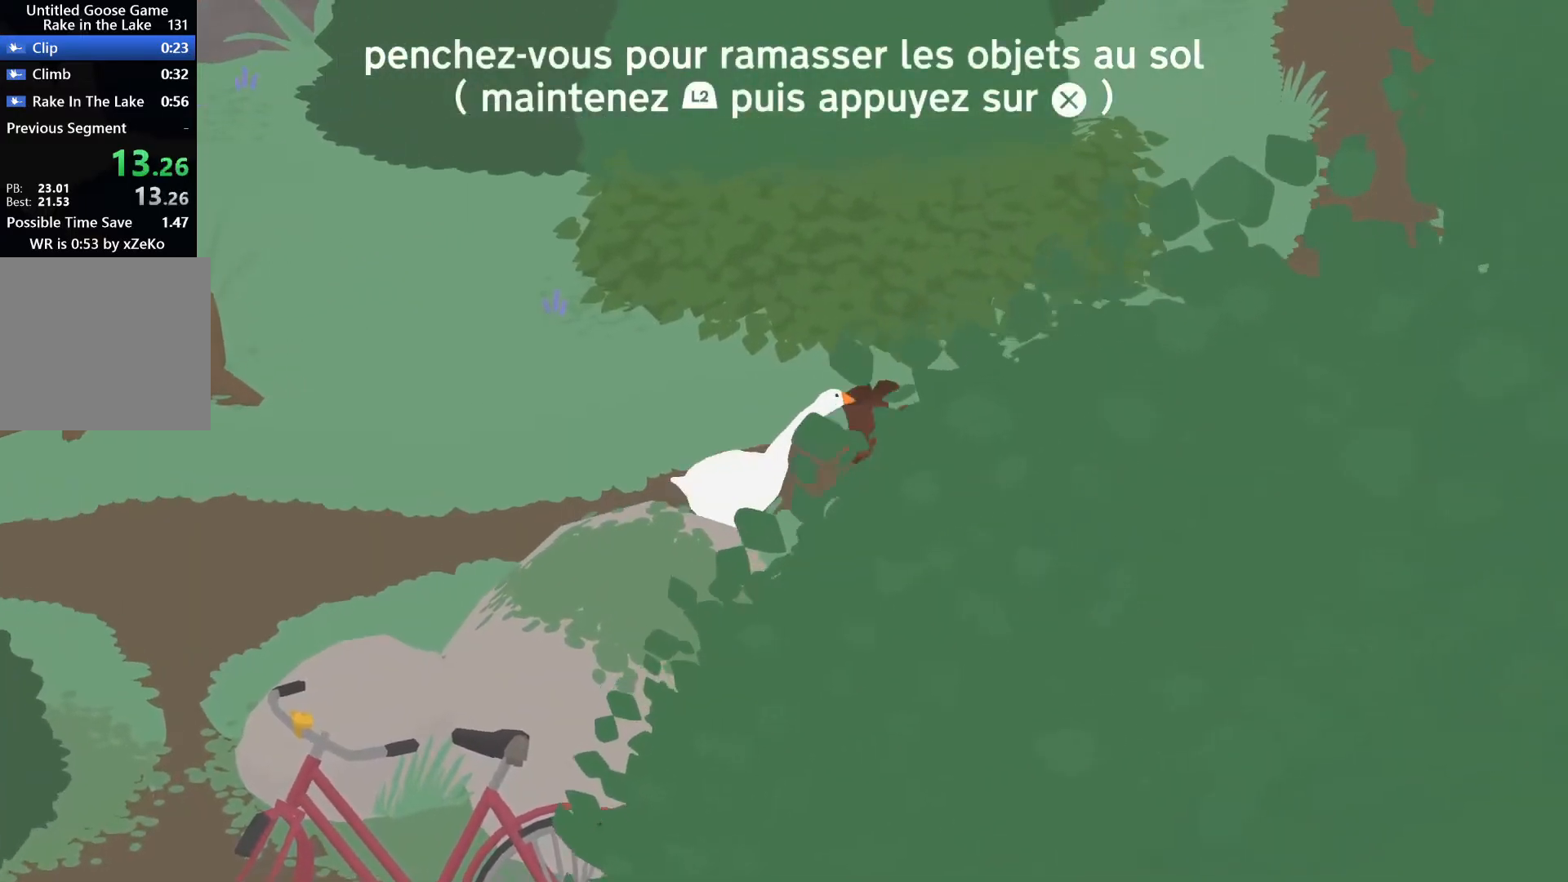
{"dt_ms": 500, "buttons": ["R2"], "left_stick": "up-right", "right_stick": "center", "events": []}
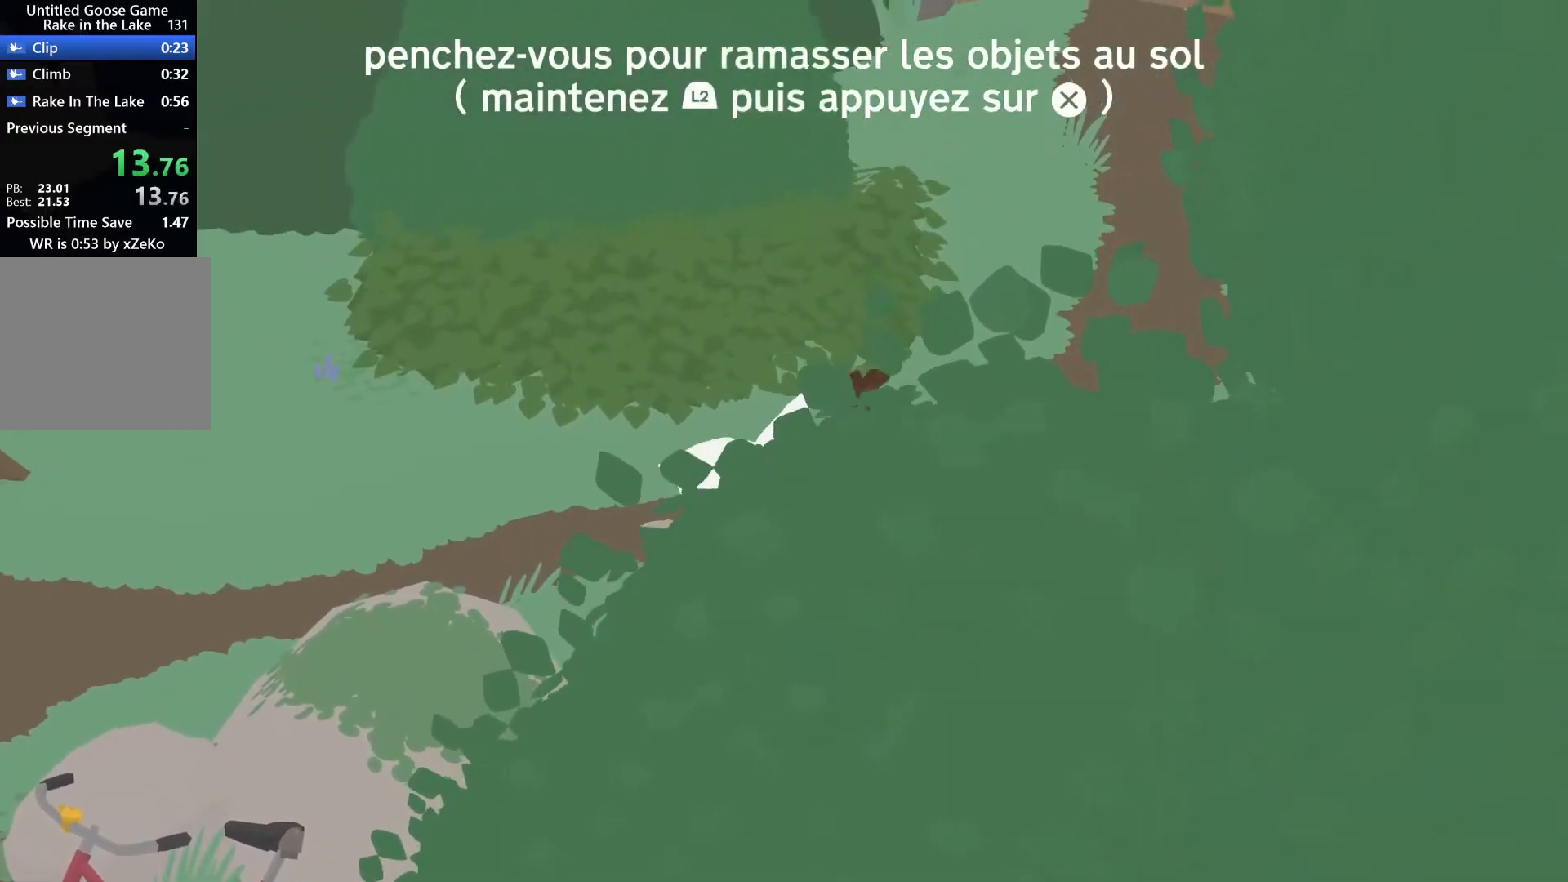
{"dt_ms": 500, "buttons": ["R2"], "left_stick": "up-right", "right_stick": "center", "events": []}
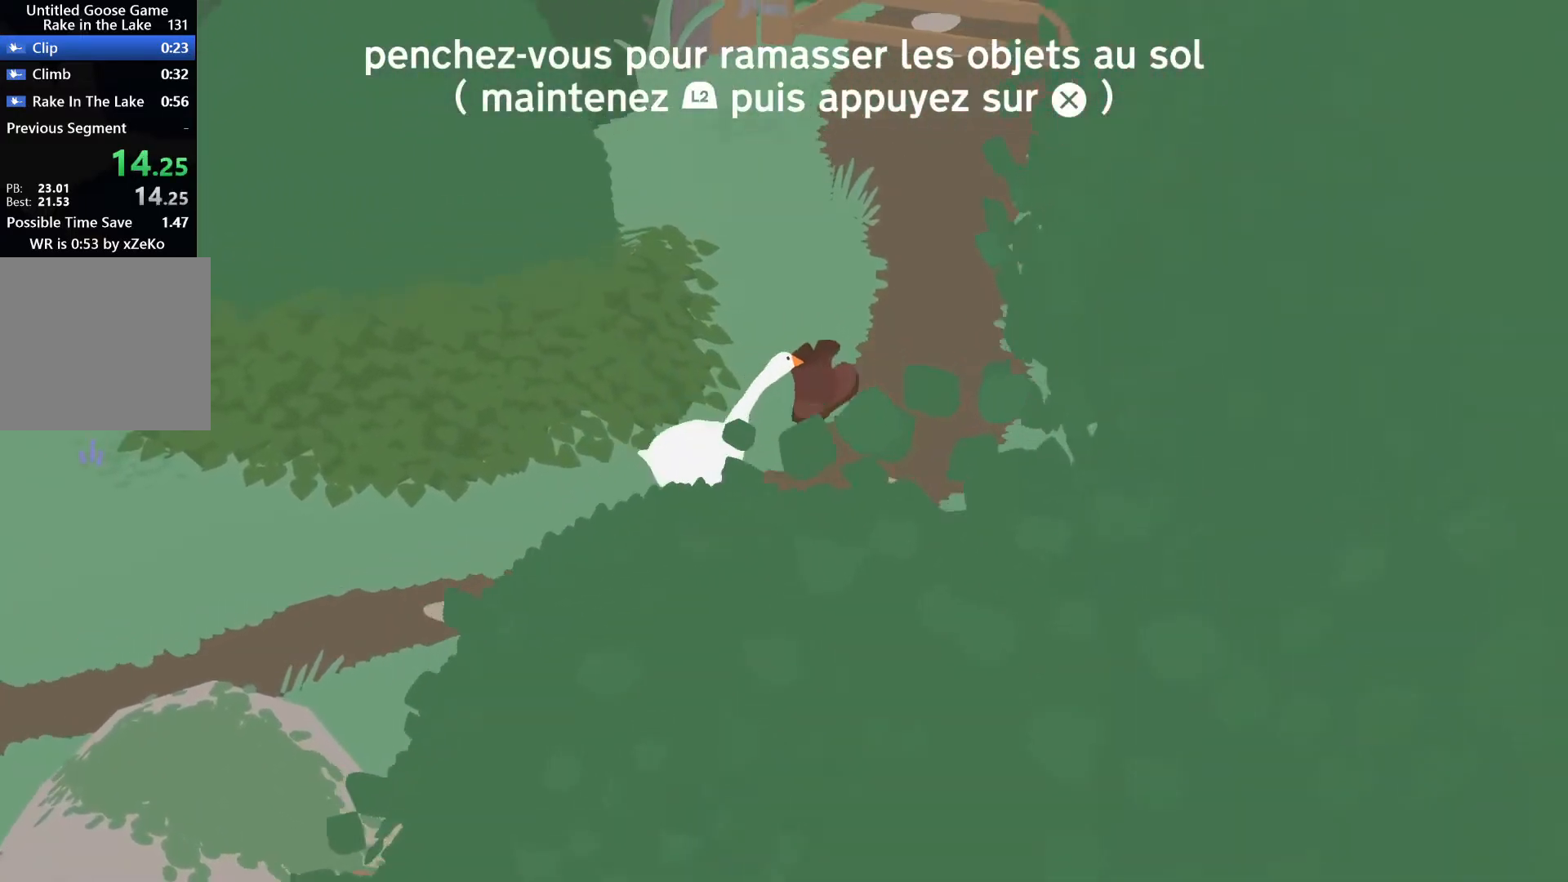
{"dt_ms": 500, "buttons": ["L2", "R2"], "left_stick": "up-right", "right_stick": "center", "events": [[333, "L2", "down"]]}
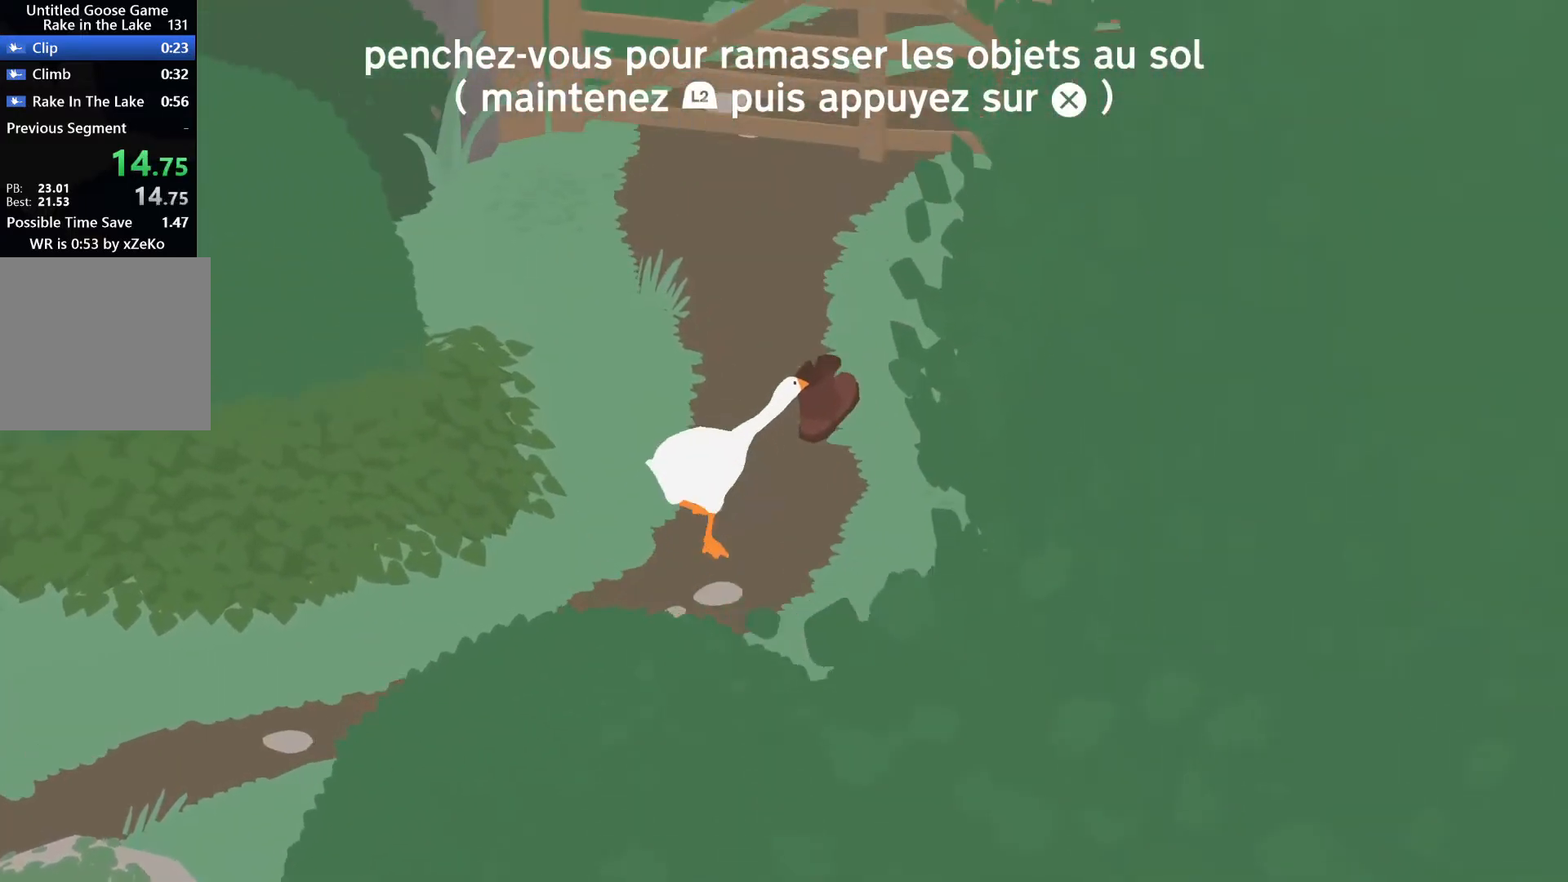
{"dt_ms": 500, "buttons": ["L2", "R2"], "left_stick": "up-right", "right_stick": "center", "events": []}
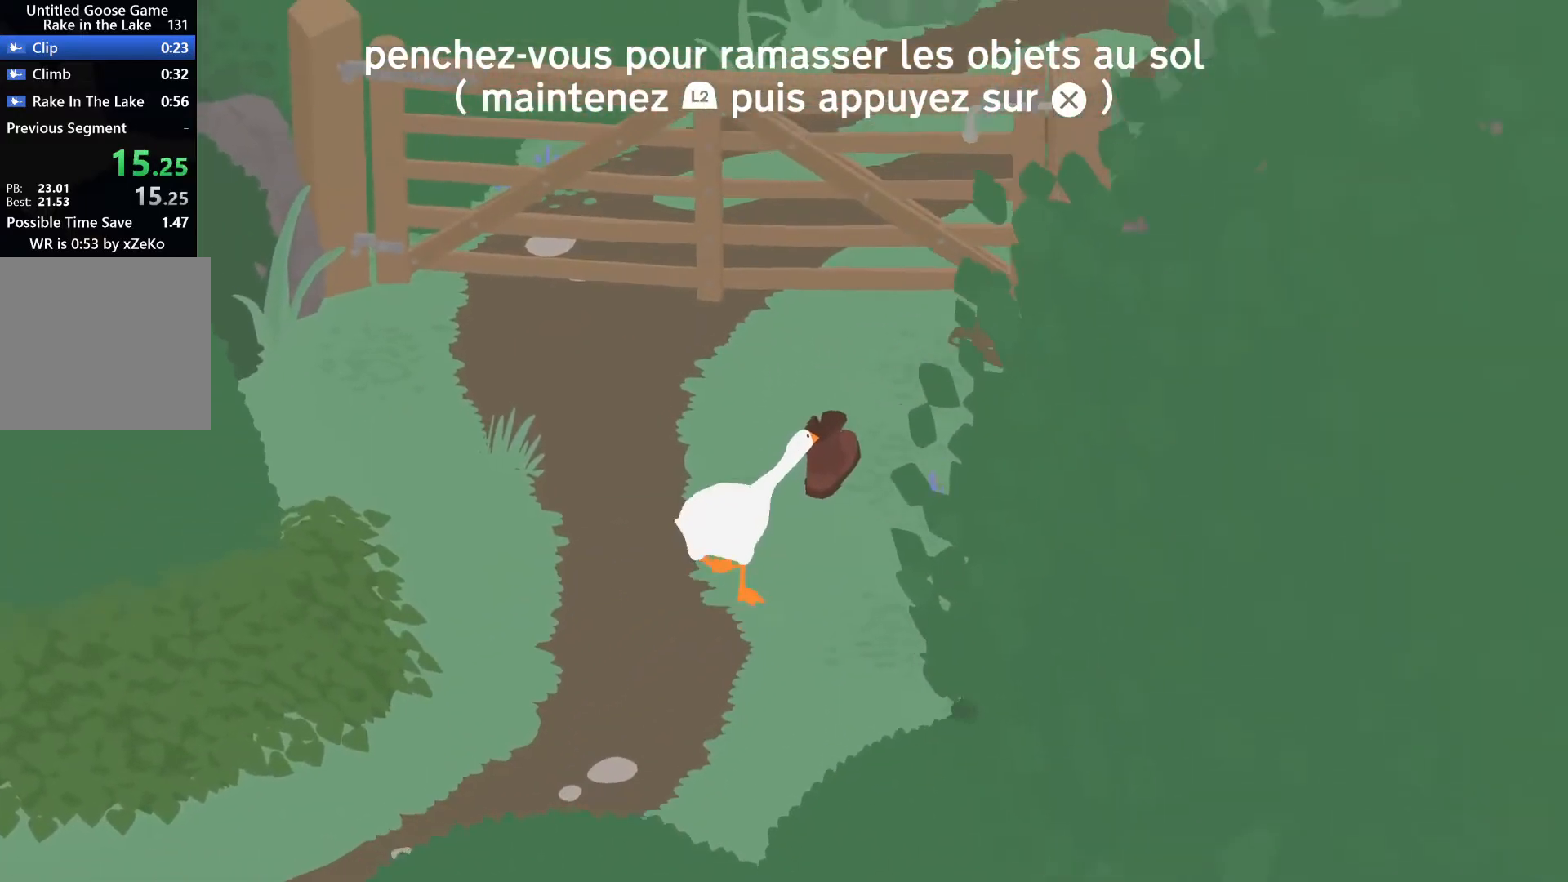
{"dt_ms": 500, "buttons": ["L2", "R2"], "left_stick": "up-right", "right_stick": "center", "events": []}
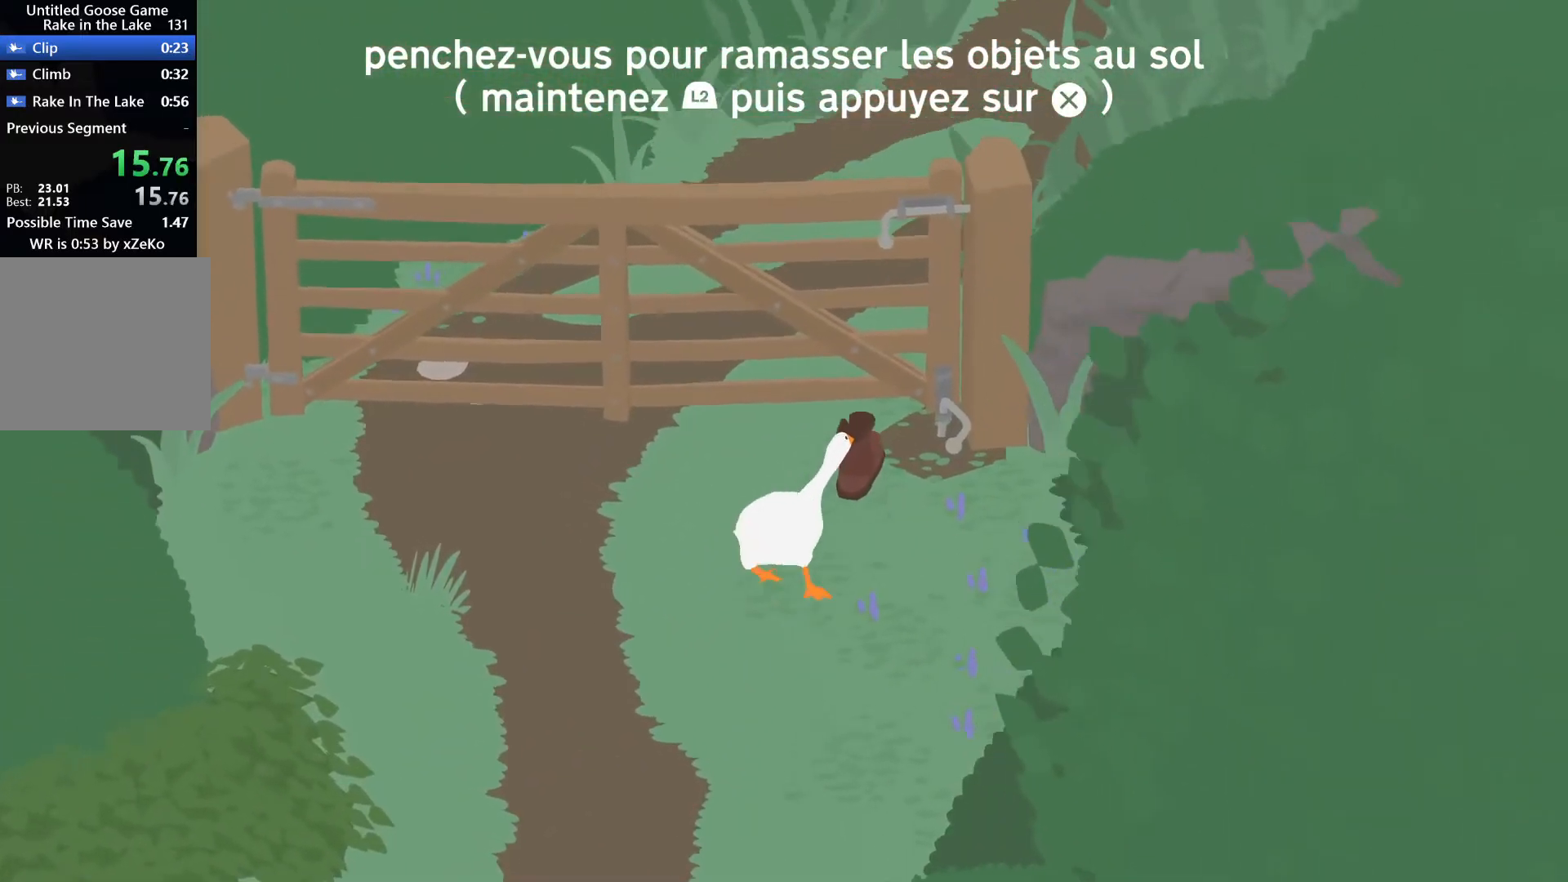
{"dt_ms": 500, "buttons": ["L2", "R2"], "left_stick": "up-right", "right_stick": "center", "events": [[200, "CROSS", "down"], [300, "CROSS", "up"]]}
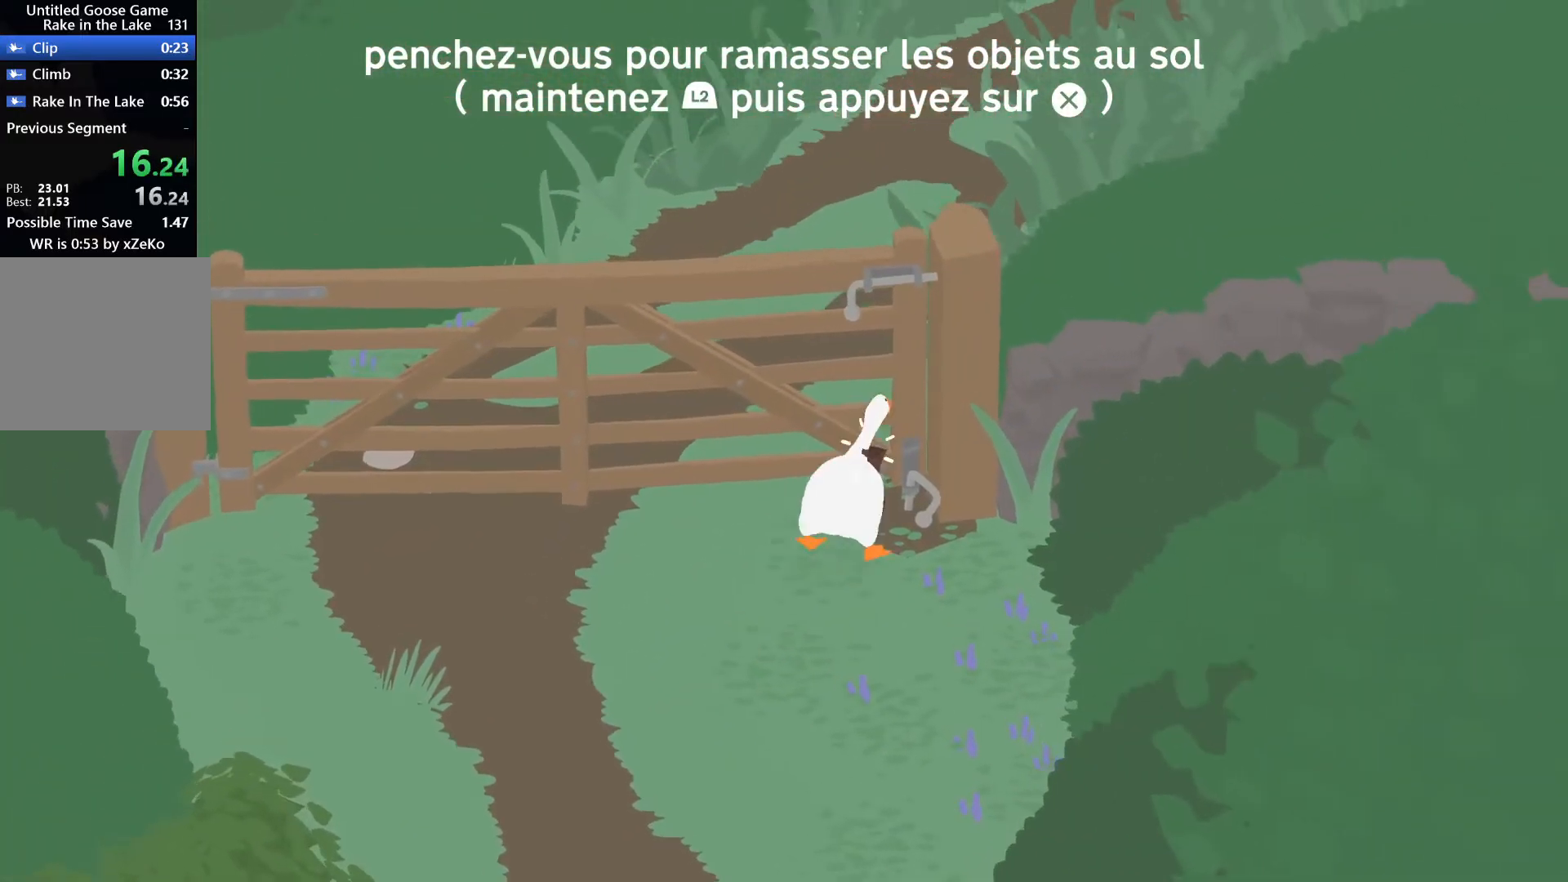
{"dt_ms": 500, "buttons": ["L2", "R2"], "left_stick": "right", "right_stick": "center", "events": [[133, "CROSS", "down"], [267, "CROSS", "up"], [367, "left_stick", "right"]]}
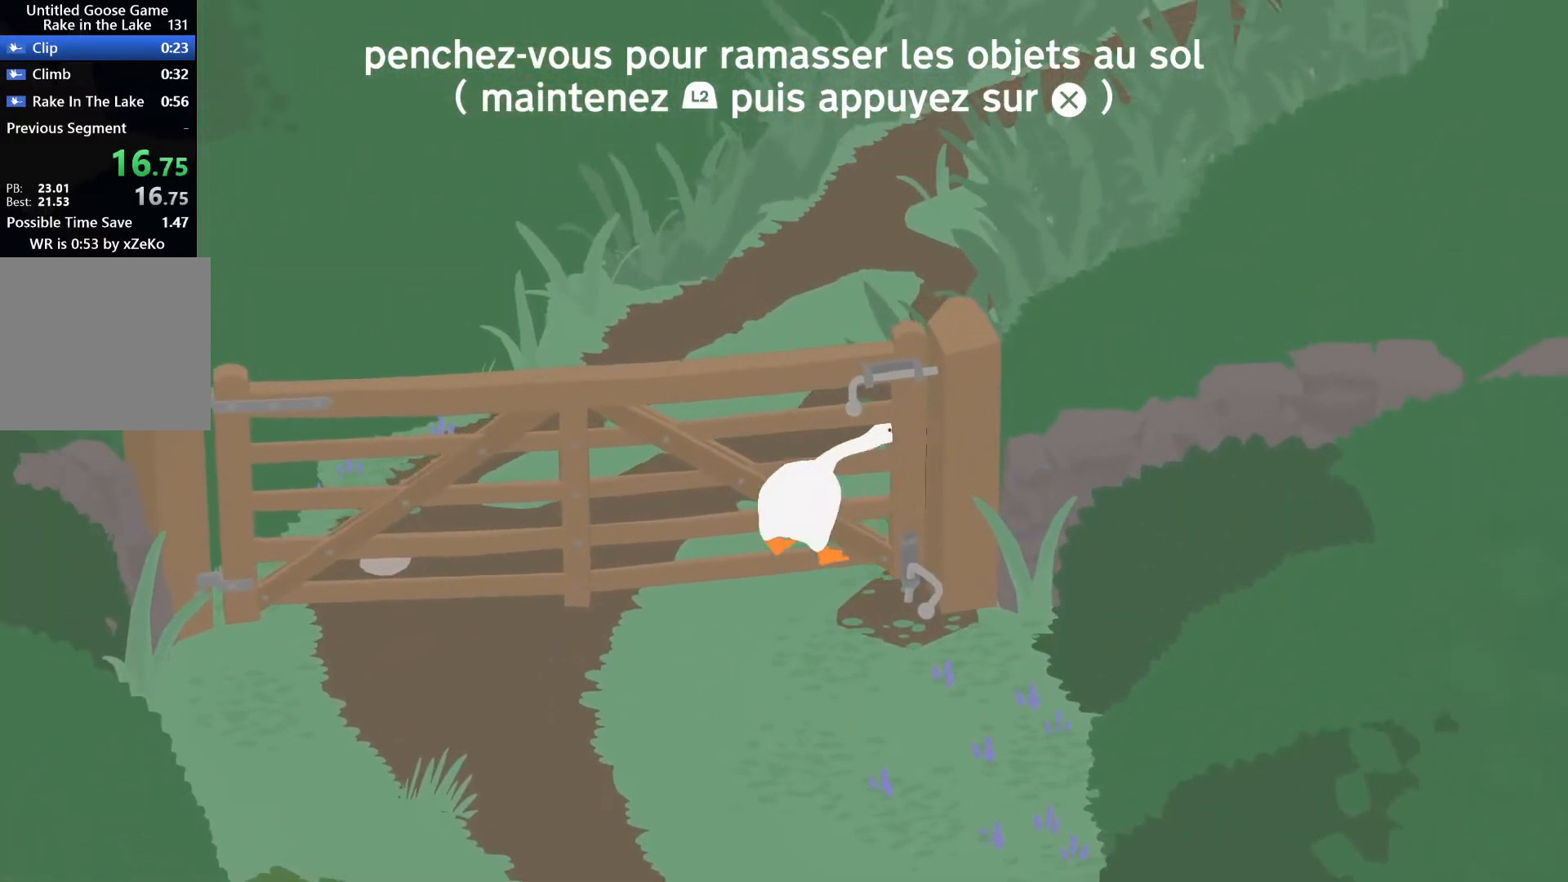
{"dt_ms": 500, "buttons": ["R2"], "left_stick": "up", "right_stick": "center", "events": [[33, "left_stick", "down"], [100, "left_stick", "down-right"], [267, "left_stick", "up"], [333, "L2", "up"]]}
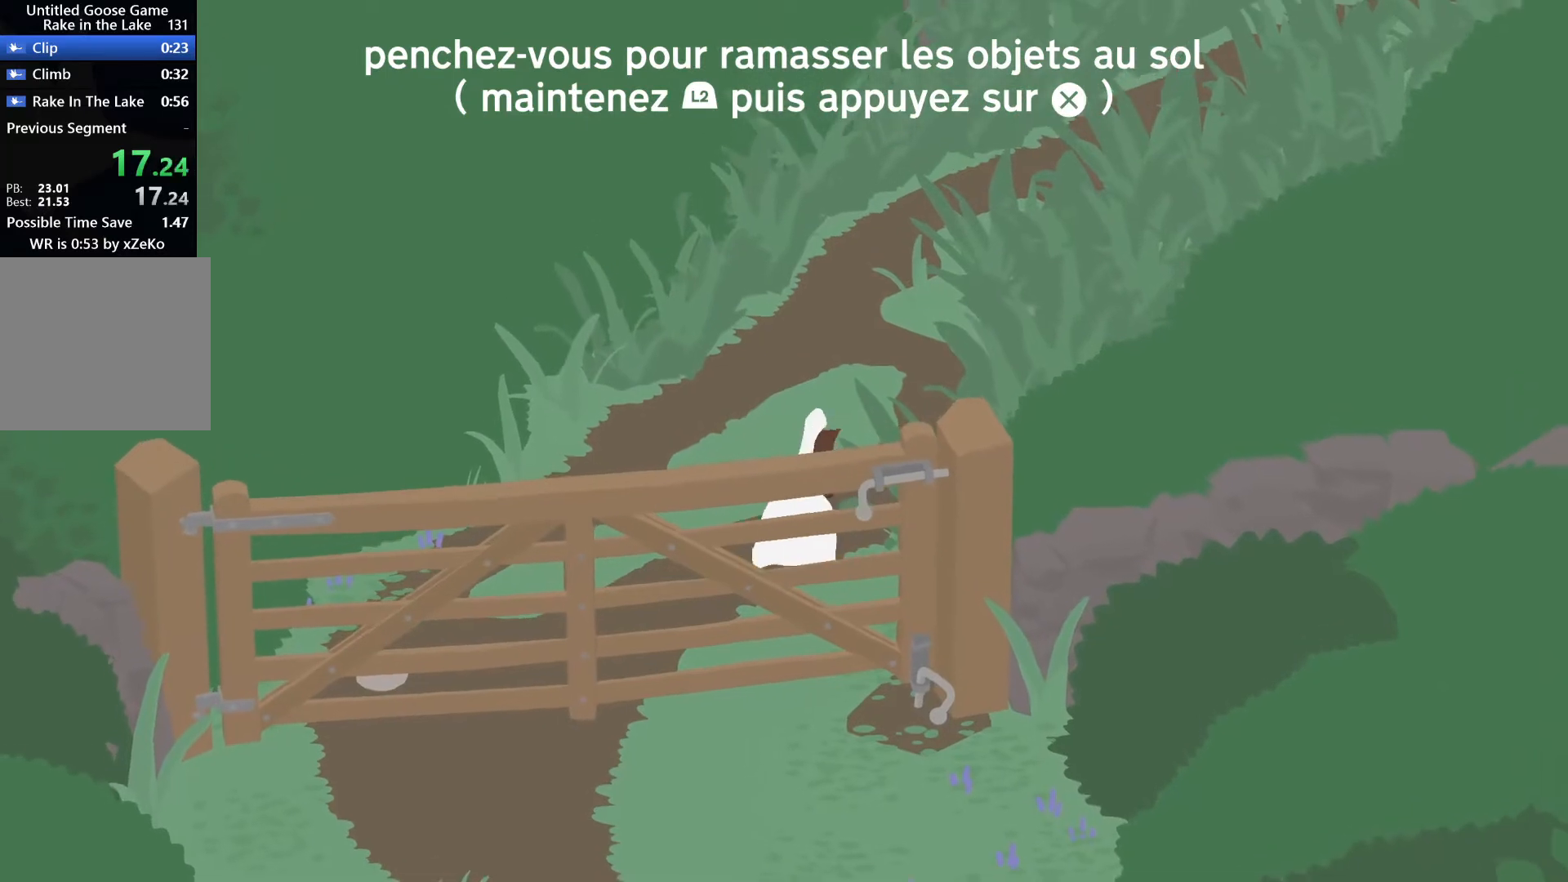
{"dt_ms": 500, "buttons": ["R2"], "left_stick": "up", "right_stick": "center", "events": []}
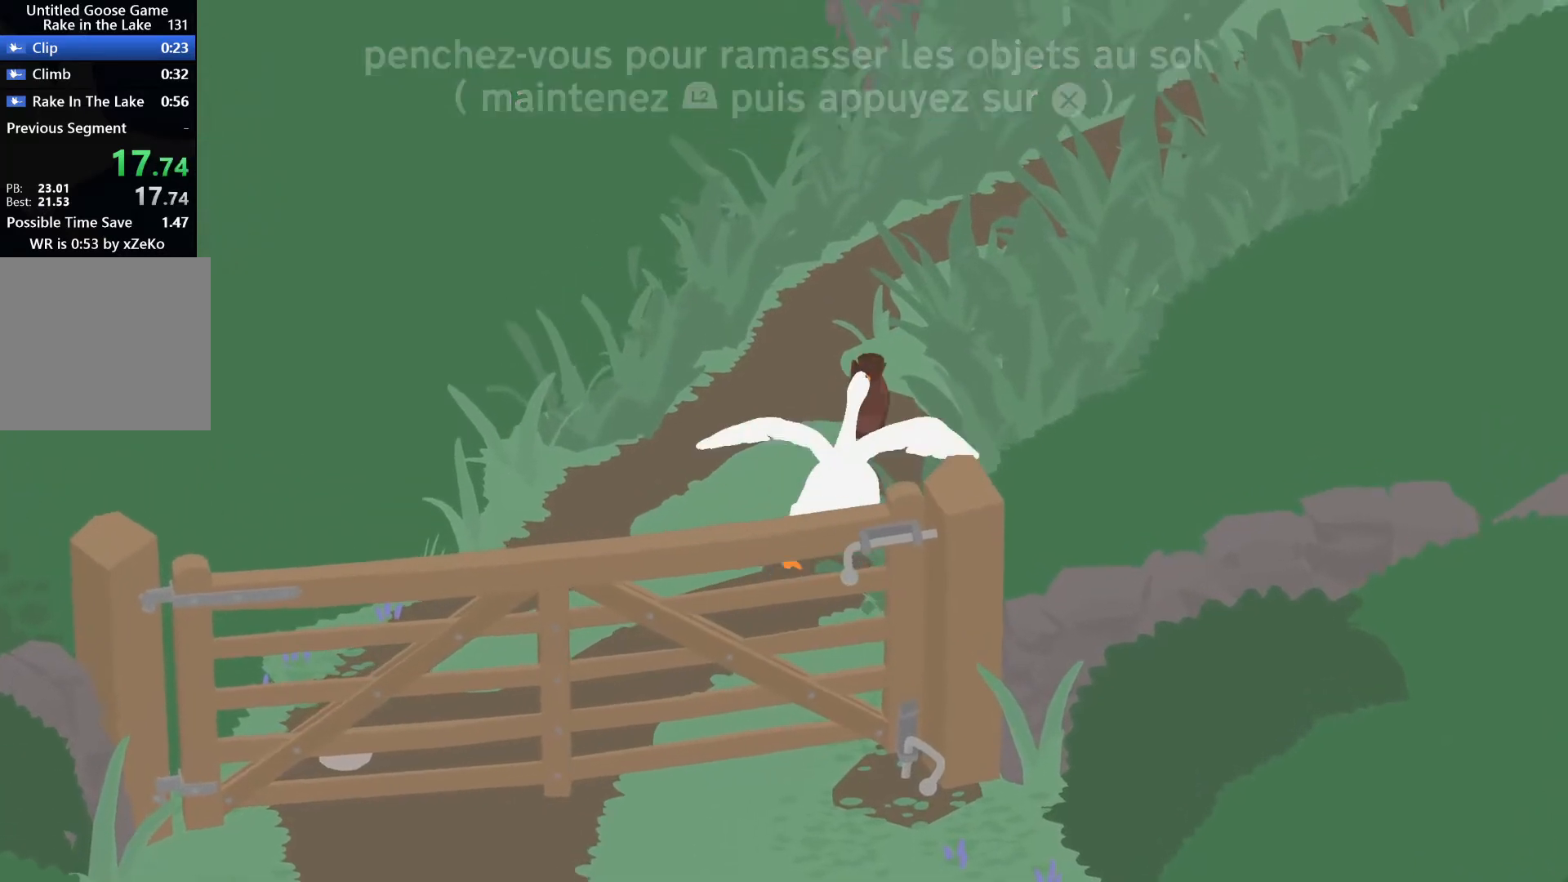
{"dt_ms": 500, "buttons": ["R2"], "left_stick": "up", "right_stick": "down", "events": [[467, "right_stick", "down"]]}
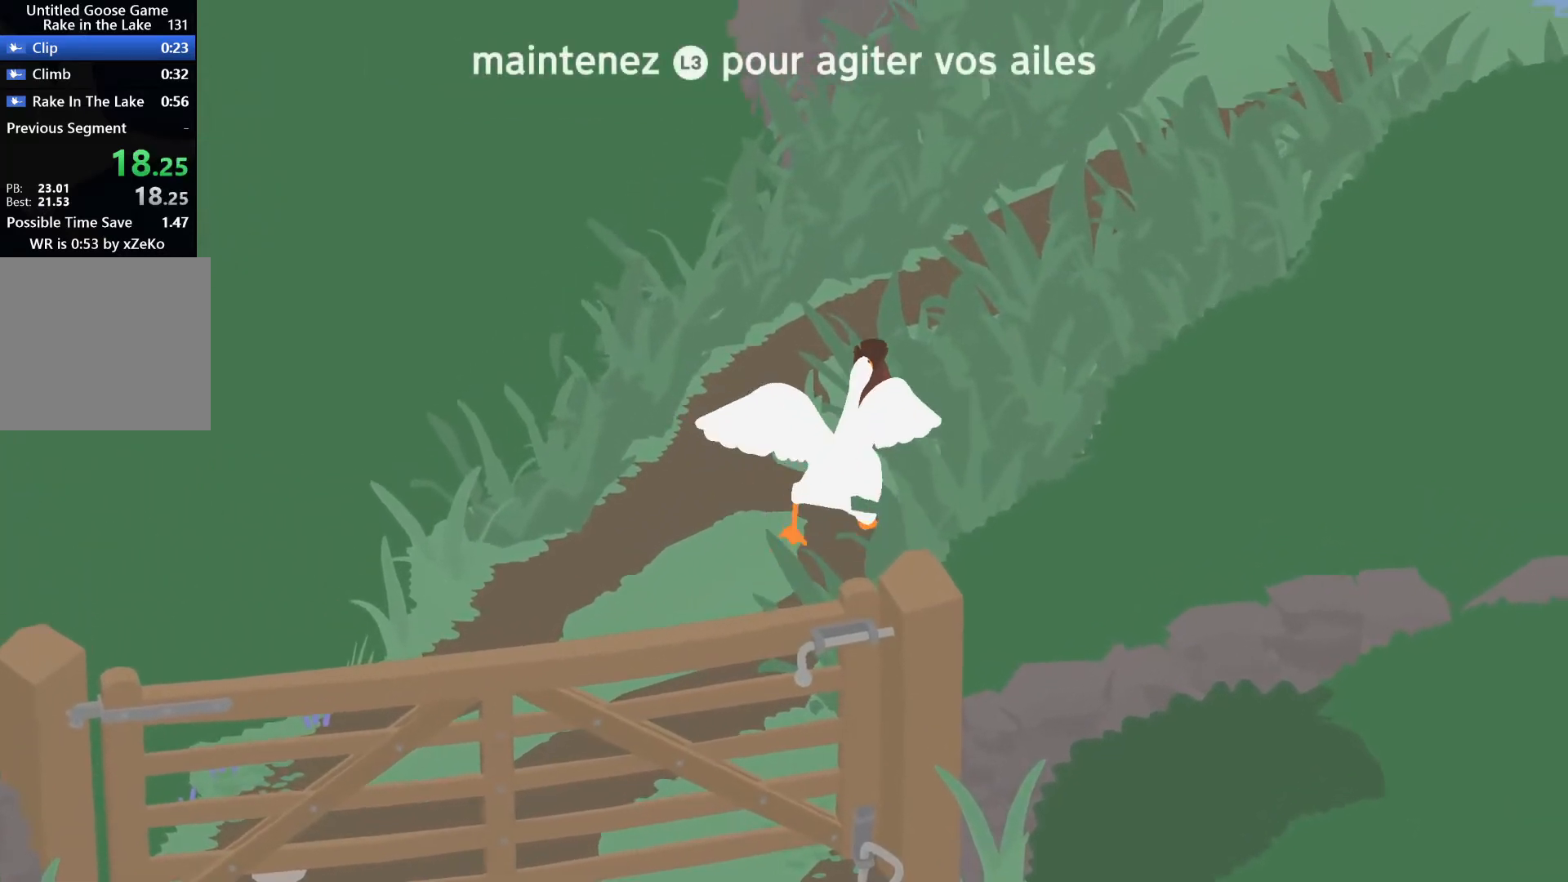
{"dt_ms": 500, "buttons": ["R2"], "left_stick": "up", "right_stick": "center", "events": [[133, "right_stick", "center"]]}
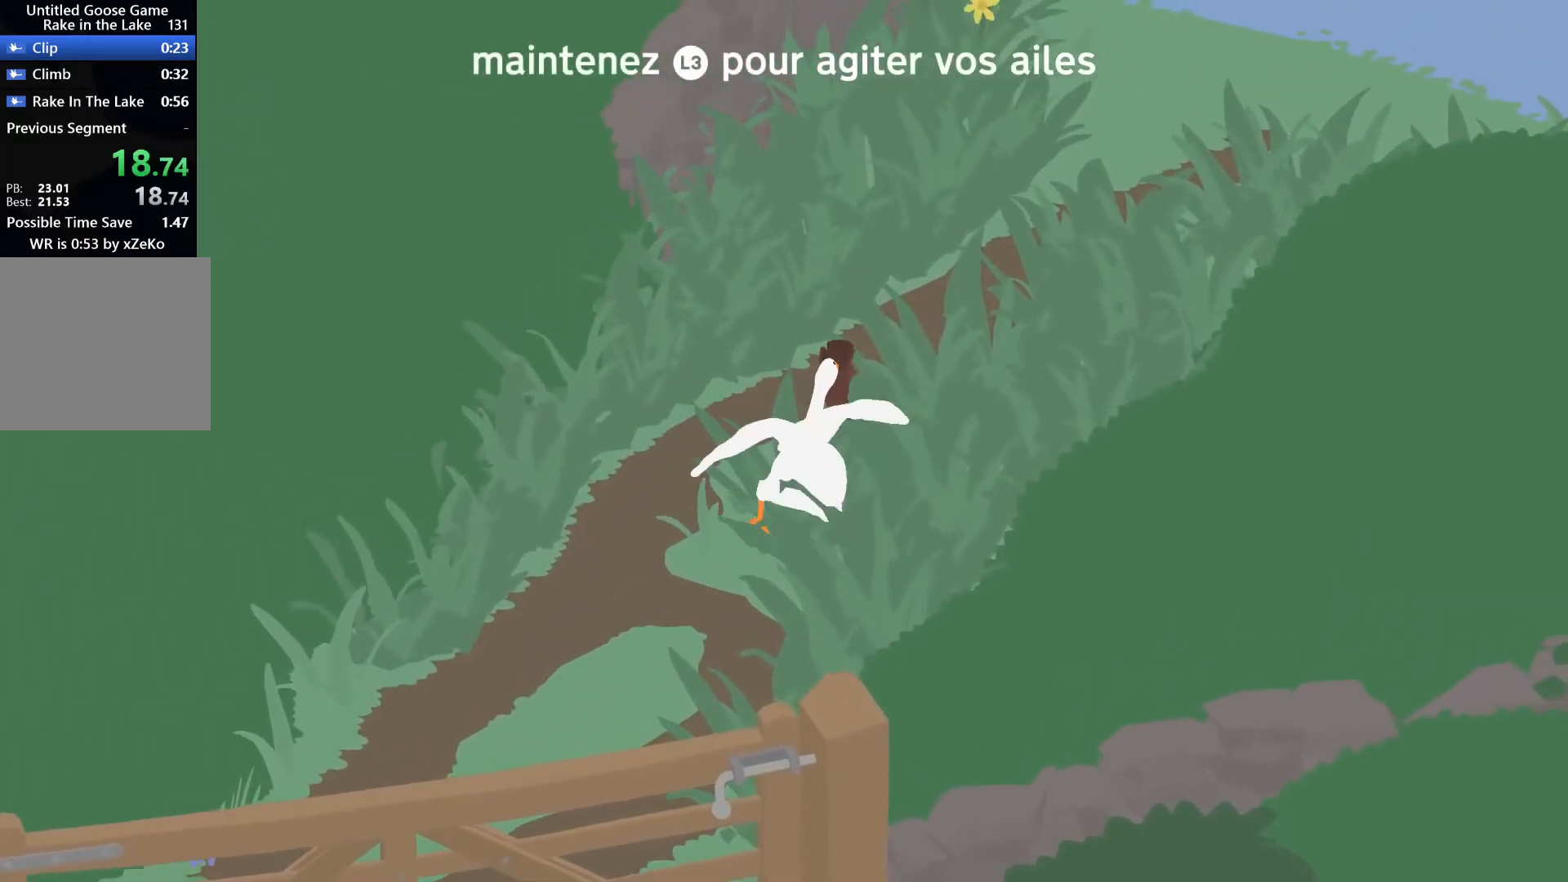
{"dt_ms": 500, "buttons": ["R2"], "left_stick": "up", "right_stick": "center", "events": []}
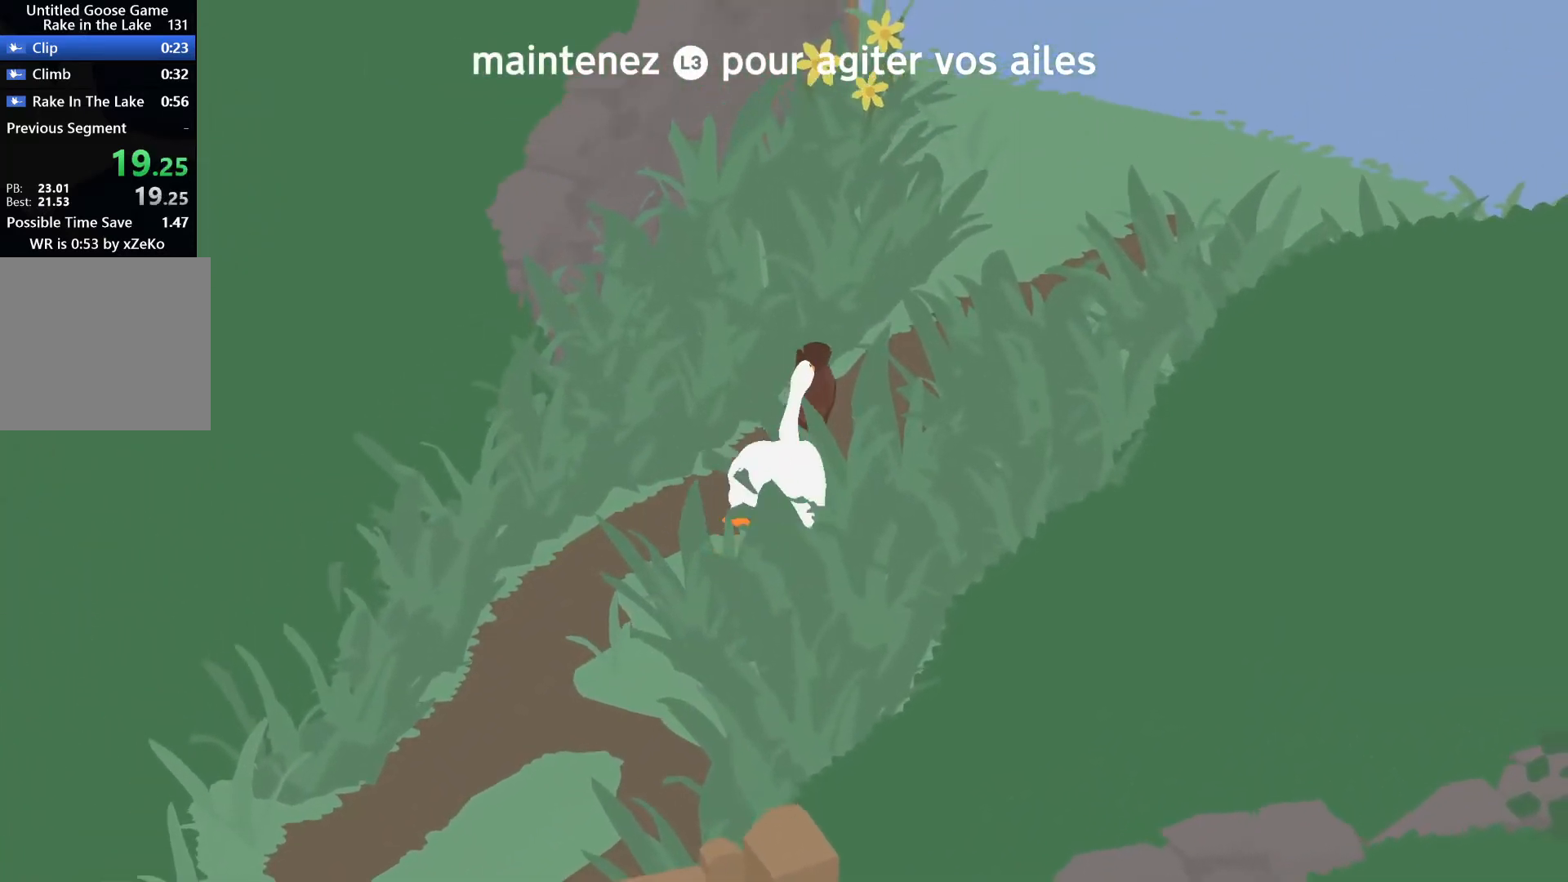
{"dt_ms": 500, "buttons": ["R2"], "left_stick": "up", "right_stick": "center", "events": []}
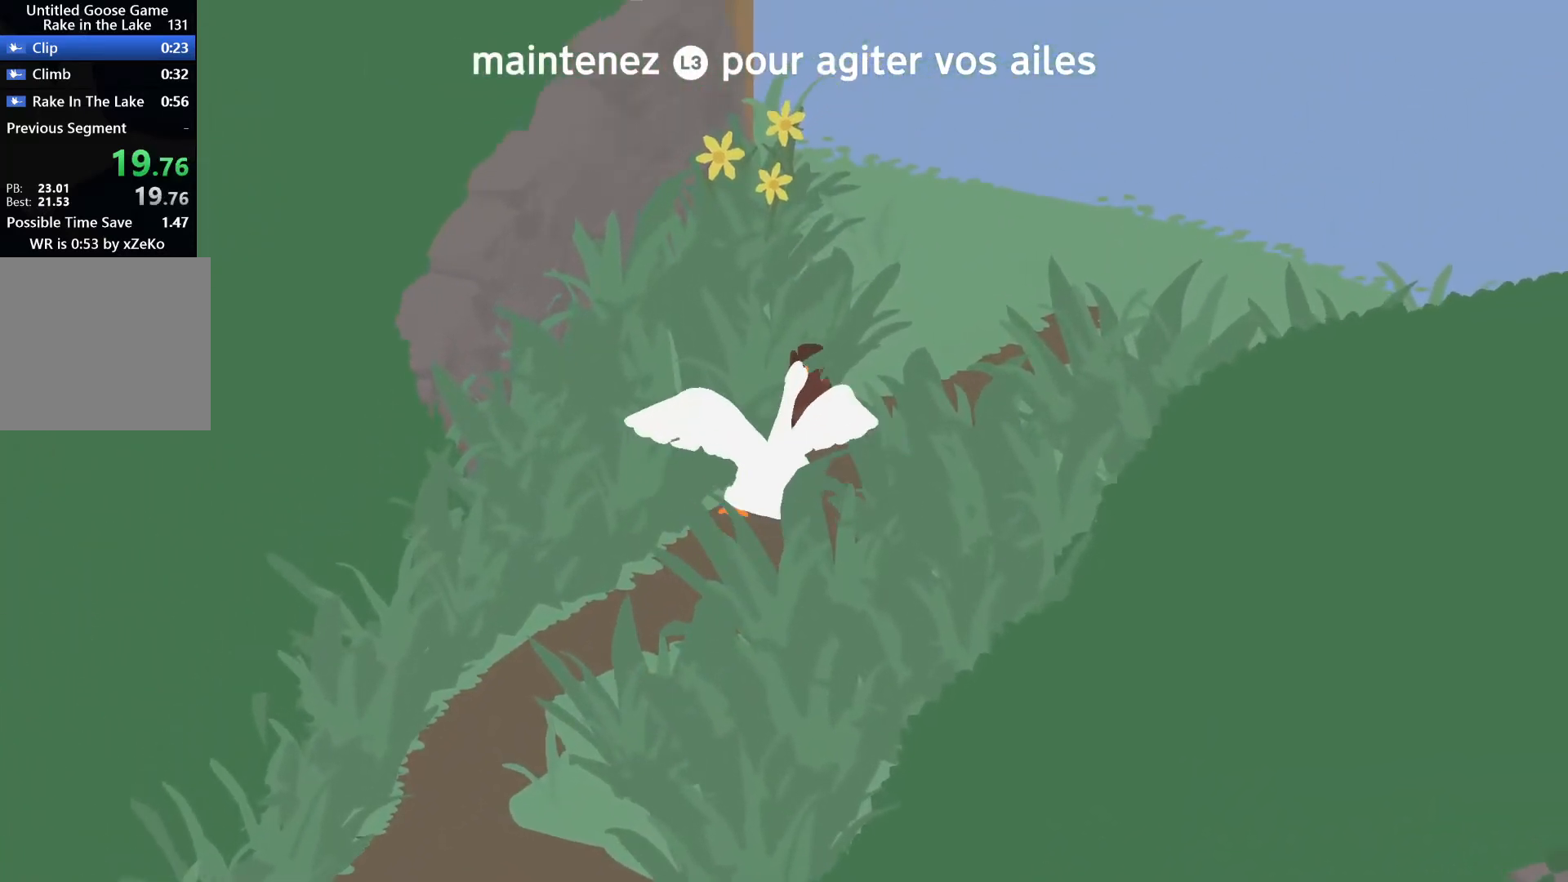
{"dt_ms": 500, "buttons": ["R2"], "left_stick": "up", "right_stick": "center", "events": []}